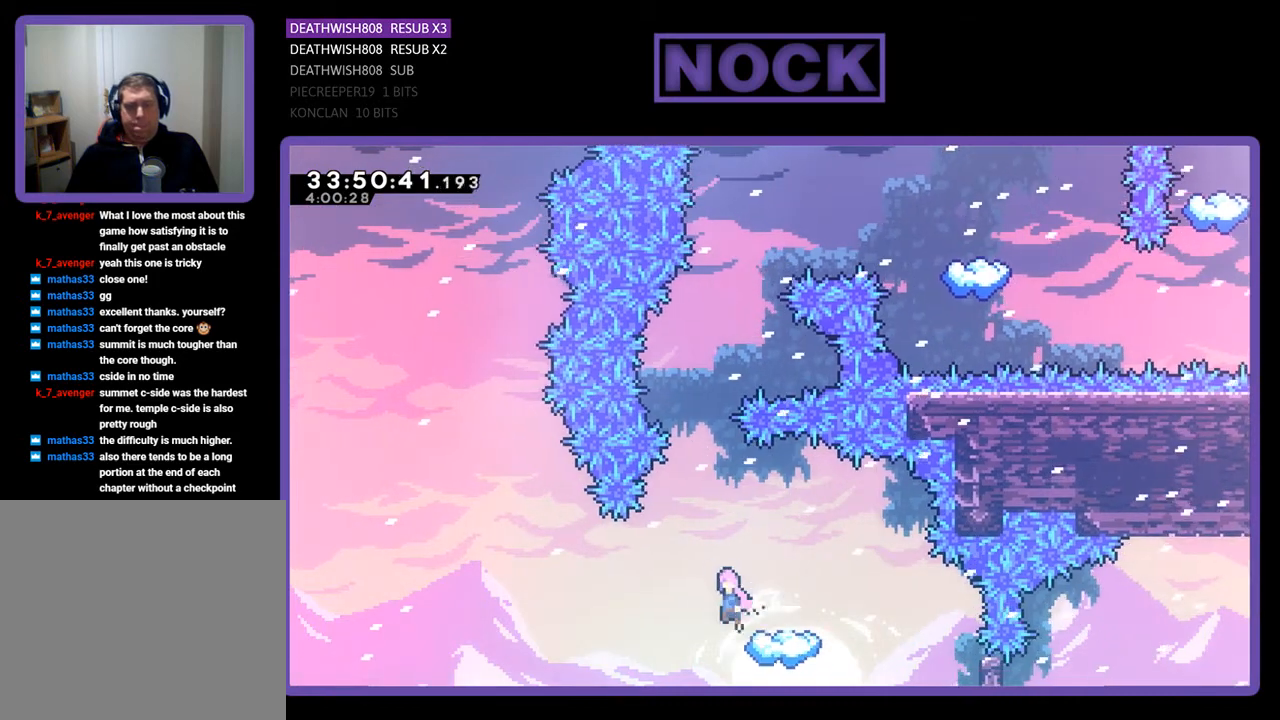
Gameplay with a controller (PlayStation layout); each line is a JSON object with the inputs held at the frame after it. "events" lists button and stick changes between this image and that frame as [ms after this image, input, new state], when the widget could be followed in between. Not read: left_stick right_stick.
{"buttons": ["CROSS", "R2", "DPAD_UP"], "events": [[67, "DPAD_LEFT", "up"], [67, "DPAD_UP", "down"], [300, "DPAD_RIGHT", "down"], [500, "DPAD_RIGHT", "up"]]}
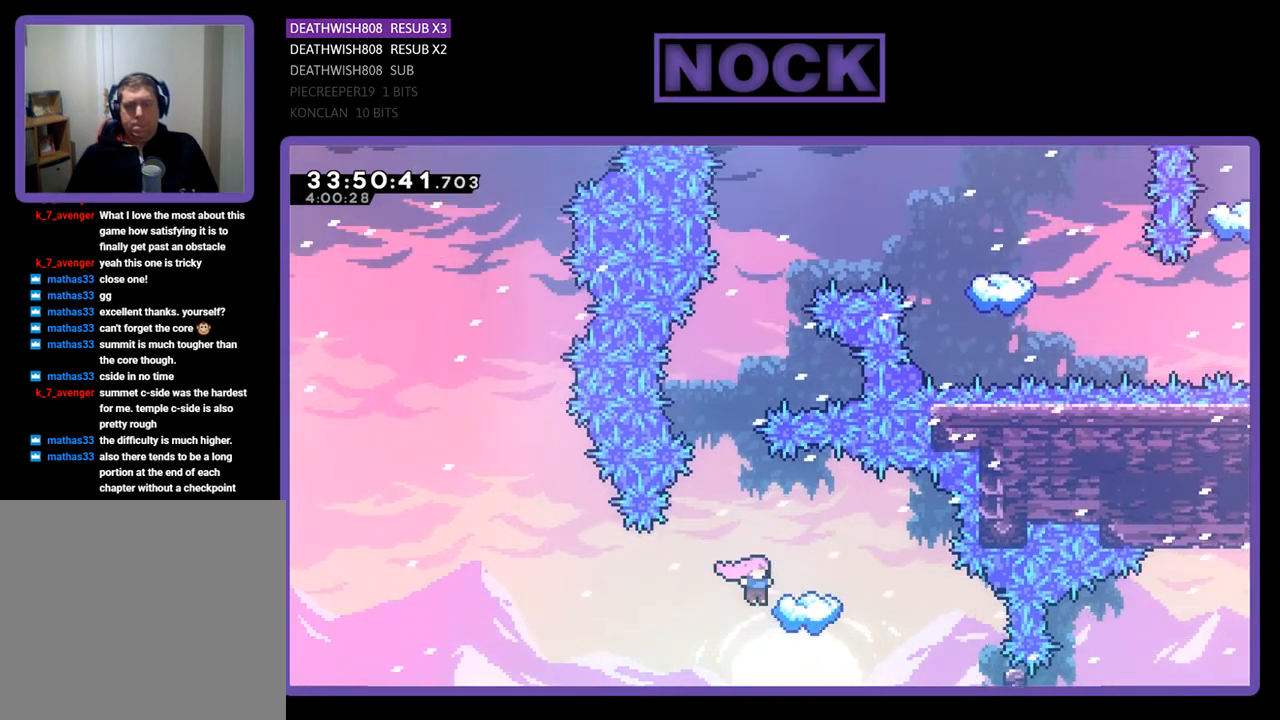
{"buttons": ["R2", "DPAD_LEFT"], "events": [[33, "CROSS", "up"], [133, "CIRCLE", "down"], [133, "DPAD_RIGHT", "down"], [200, "DPAD_RIGHT", "up"], [367, "DPAD_UP", "up"], [433, "CIRCLE", "up"], [467, "DPAD_LEFT", "down"]]}
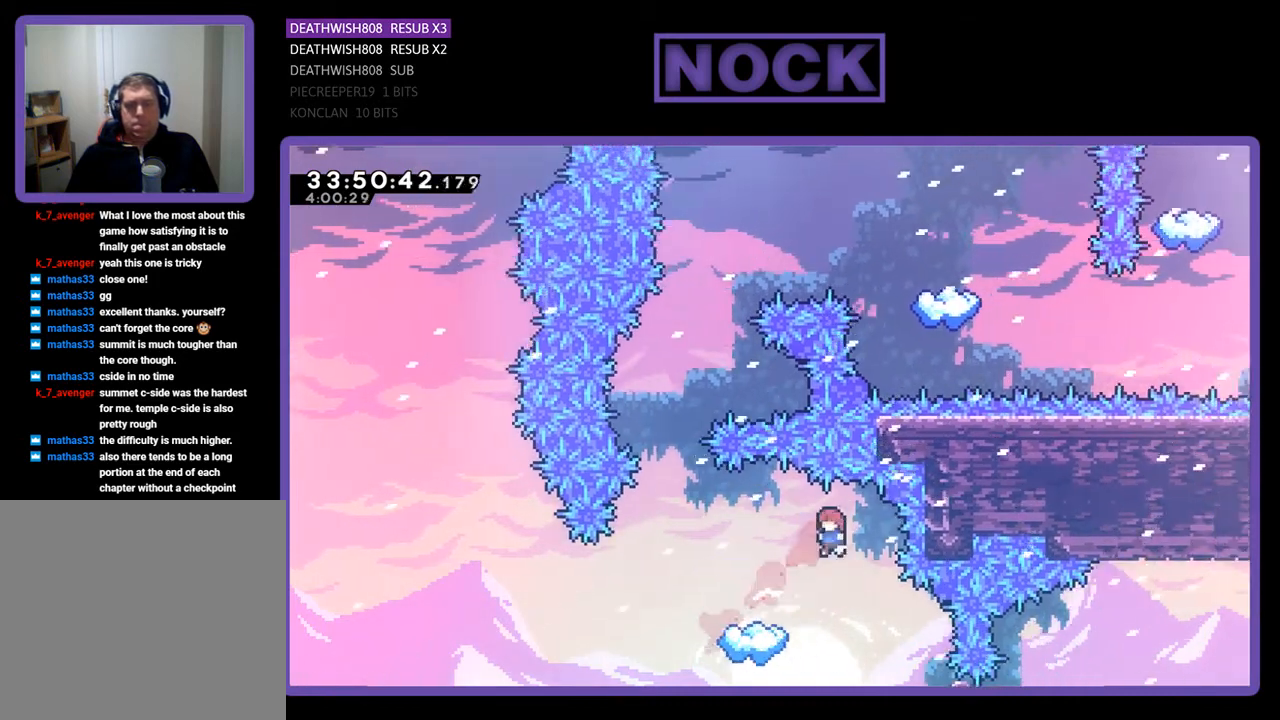
{"buttons": ["R2"], "events": [[100, "DPAD_LEFT", "up"], [167, "DPAD_LEFT", "down"], [367, "DPAD_LEFT", "up"]]}
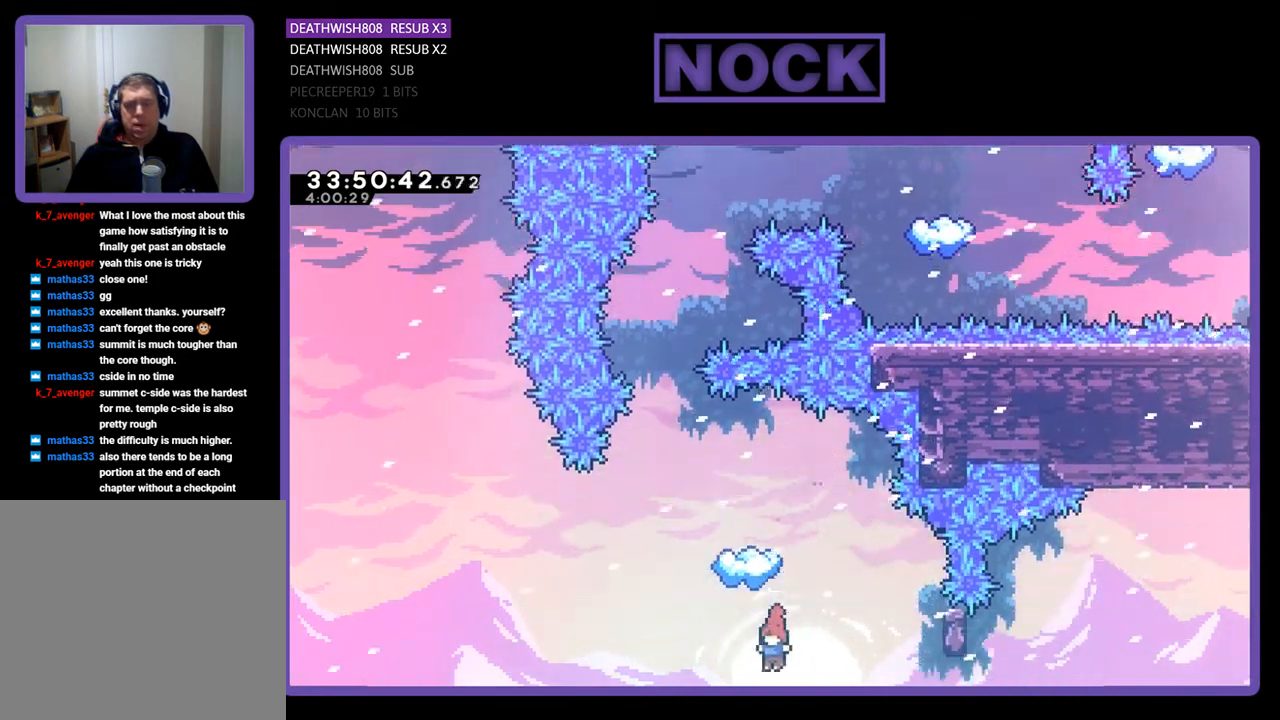
{"buttons": ["CIRCLE", "R2", "DPAD_UP"], "events": [[167, "CROSS", "down"], [333, "CIRCLE", "down"], [333, "DPAD_UP", "down"], [400, "CROSS", "up"]]}
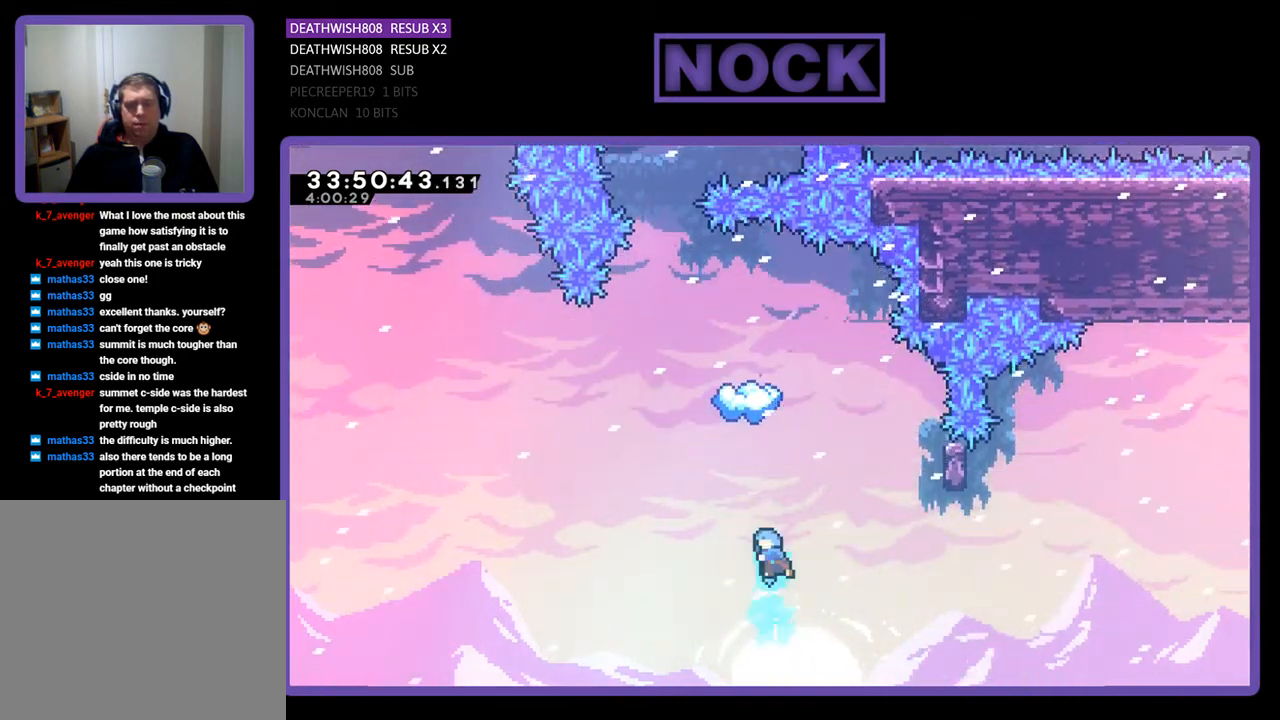
{"buttons": ["CIRCLE", "R2", "DPAD_UP", "DPAD_RIGHT"], "events": [[167, "DPAD_RIGHT", "down"], [267, "DPAD_UP", "up"], [300, "CIRCLE", "up"], [333, "DPAD_UP", "down"], [433, "CIRCLE", "down"]]}
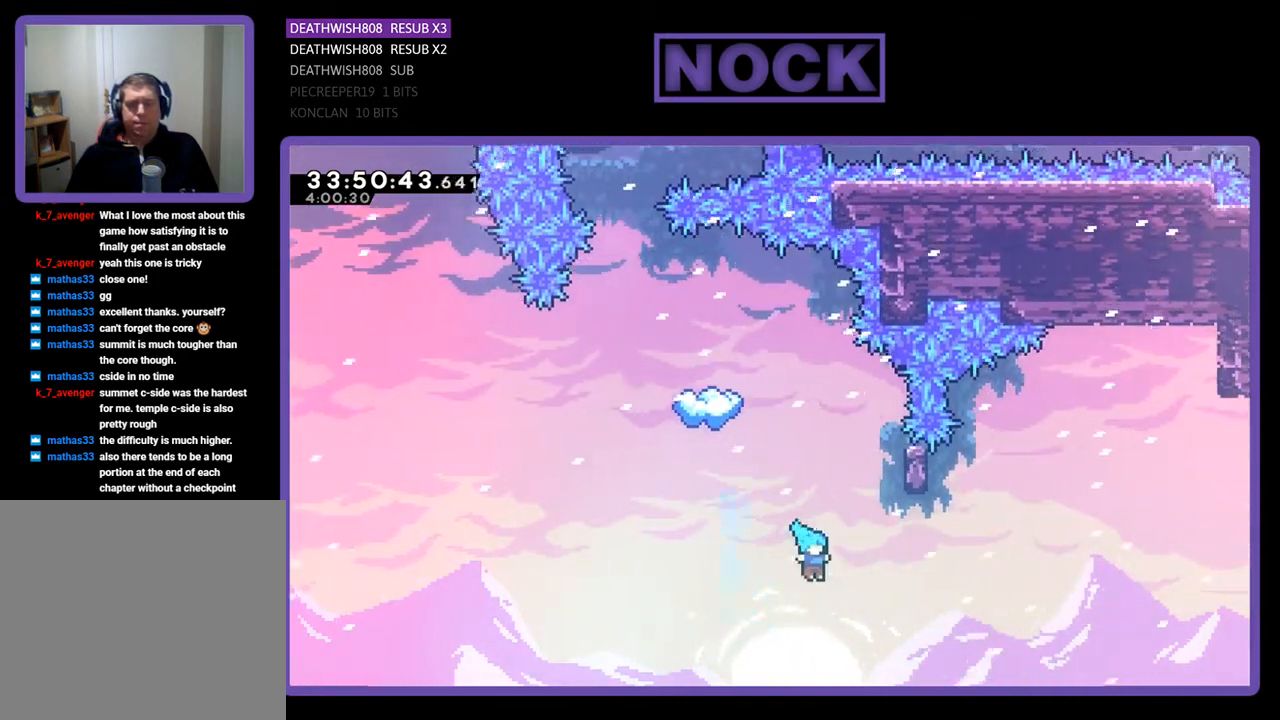
{"buttons": [], "events": [[67, "R2", "up"], [100, "CIRCLE", "up"], [100, "DPAD_RIGHT", "up"], [133, "DPAD_UP", "up"]]}
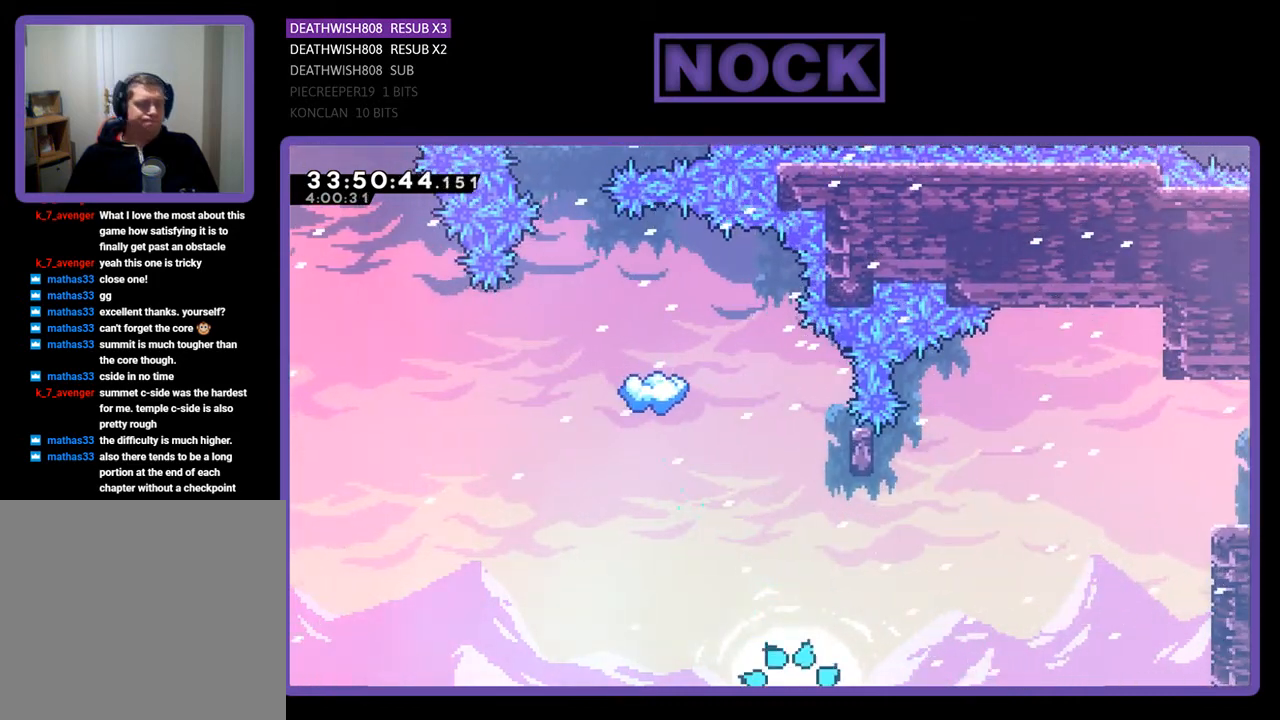
{"buttons": [], "events": []}
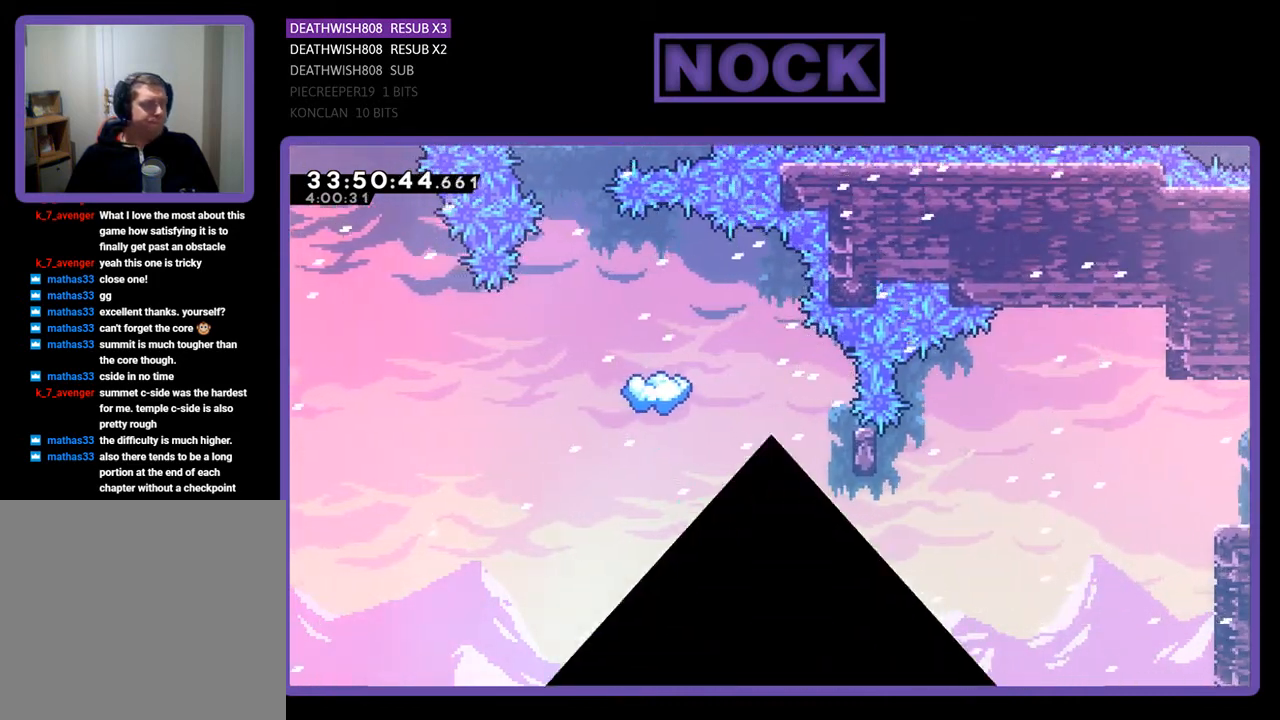
{"buttons": ["R2", "DPAD_LEFT"], "events": [[300, "R2", "down"], [467, "DPAD_LEFT", "down"]]}
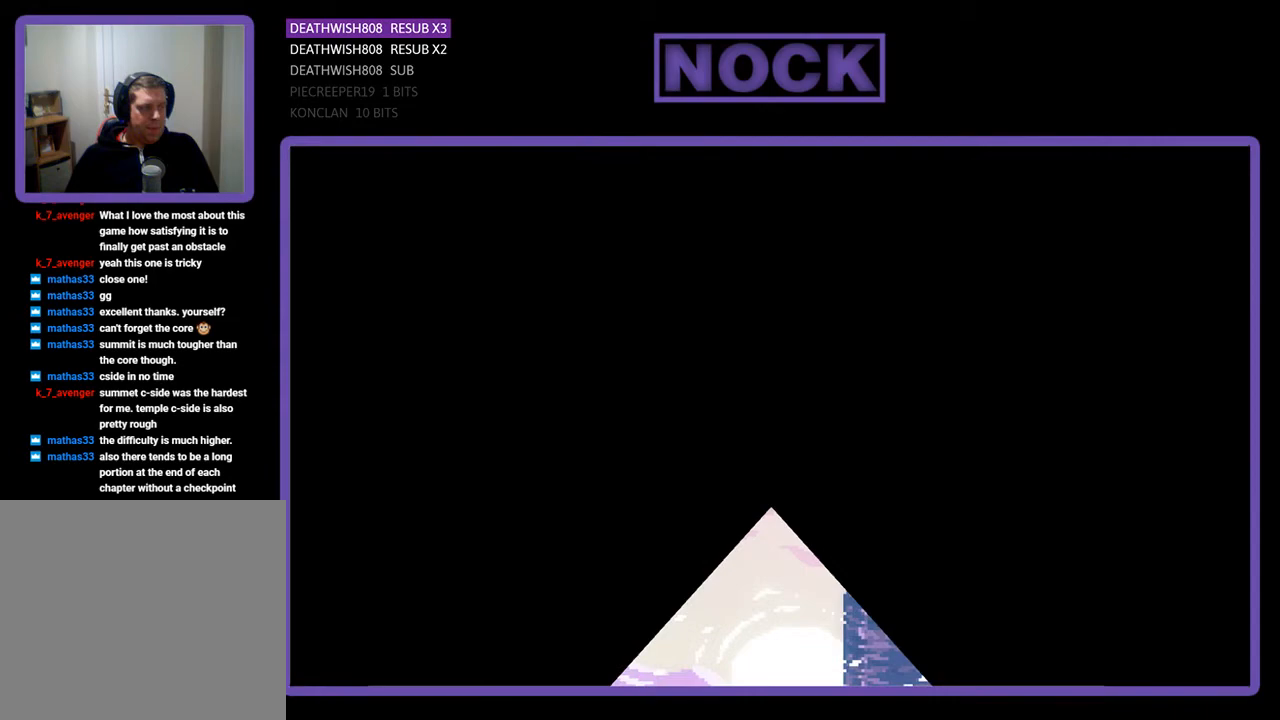
{"buttons": ["R2", "DPAD_LEFT"], "events": []}
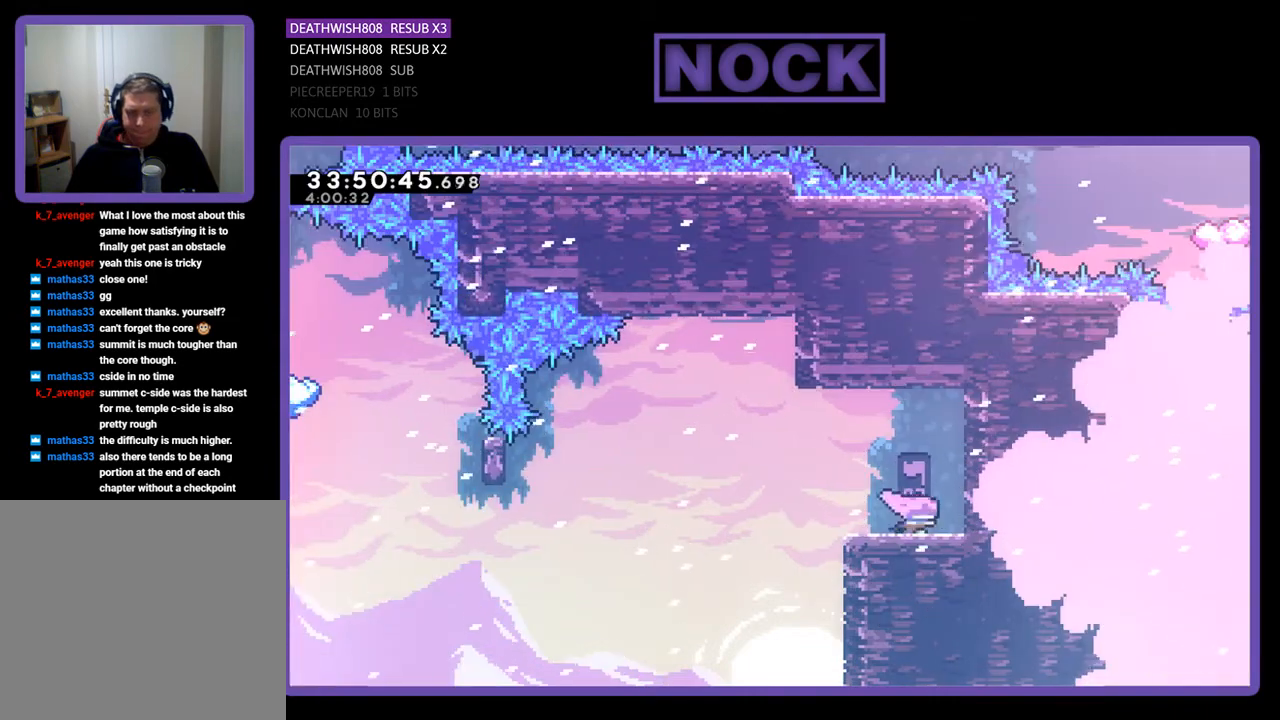
{"buttons": ["CROSS", "R2", "DPAD_LEFT"], "events": [[300, "CROSS", "down"]]}
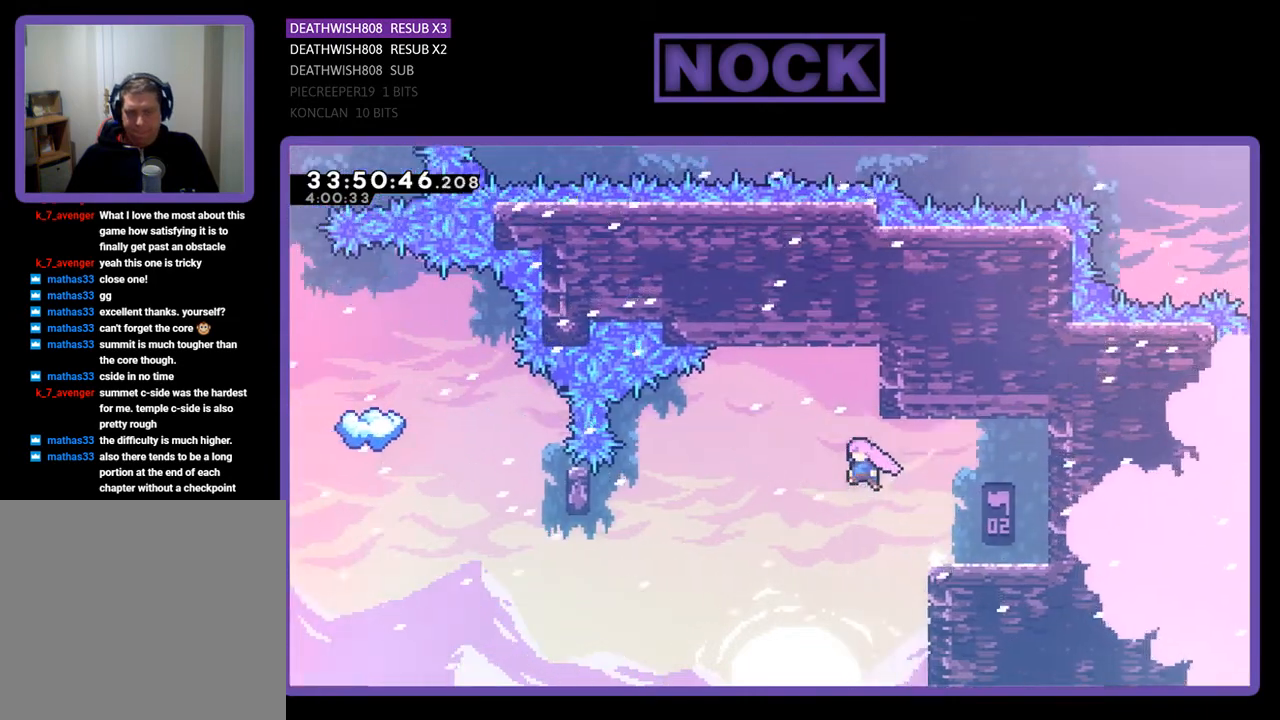
{"buttons": ["CIRCLE", "R2", "DPAD_LEFT"], "events": [[167, "CROSS", "up"], [500, "CIRCLE", "down"]]}
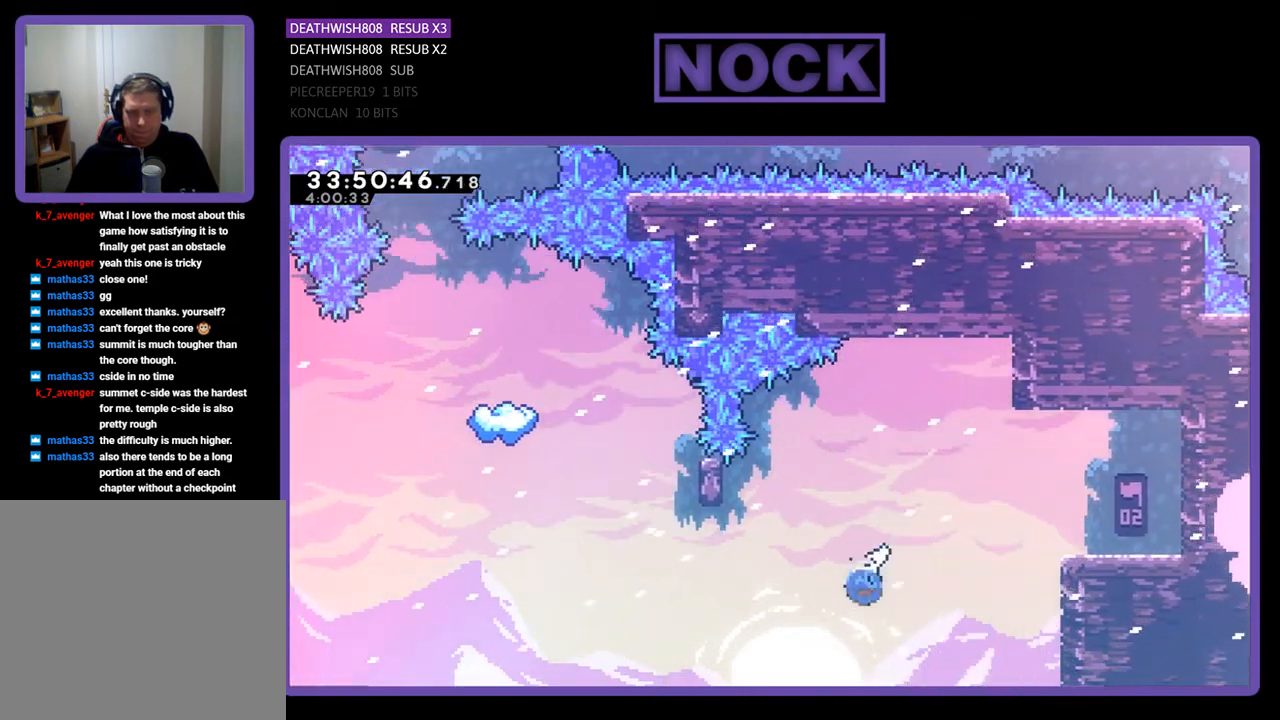
{"buttons": ["CIRCLE", "R2", "DPAD_UP"], "events": [[300, "CIRCLE", "up"], [300, "DPAD_LEFT", "up"], [300, "DPAD_UP", "down"], [433, "CIRCLE", "down"]]}
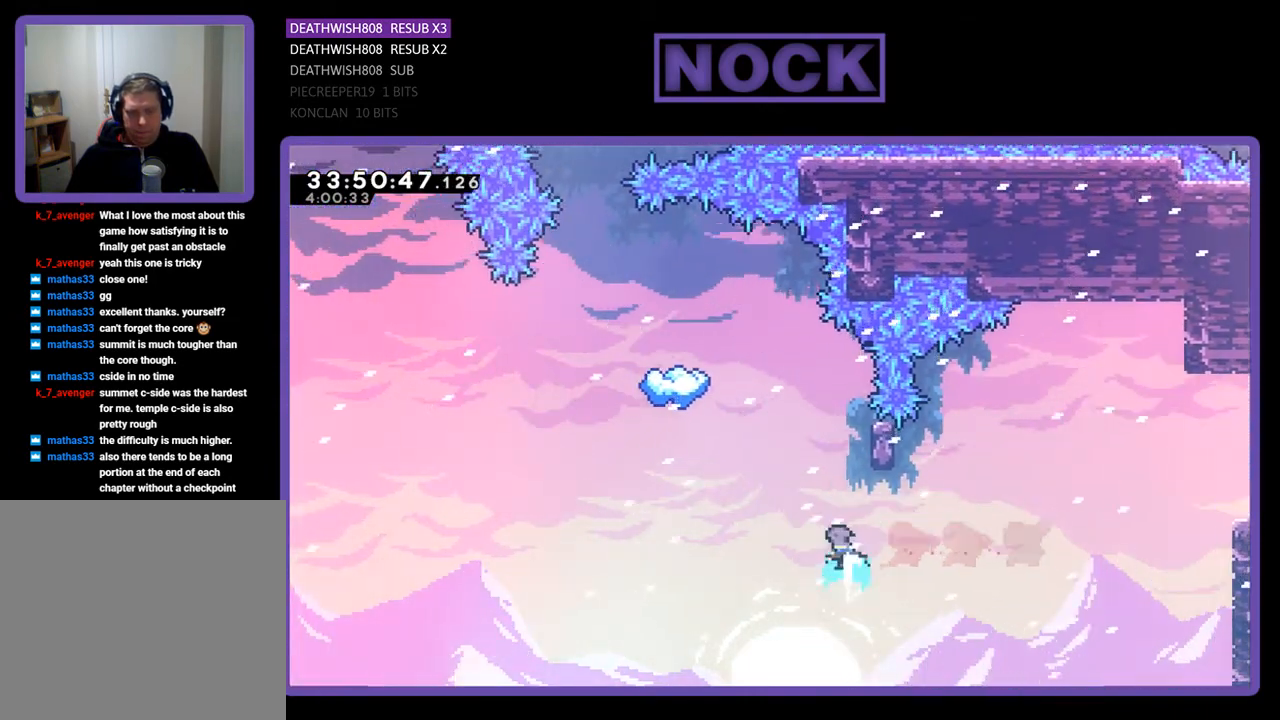
{"buttons": ["R2", "DPAD_UP", "DPAD_RIGHT"], "events": [[133, "CIRCLE", "up"], [133, "DPAD_UP", "up"], [333, "DPAD_RIGHT", "down"], [467, "DPAD_UP", "down"]]}
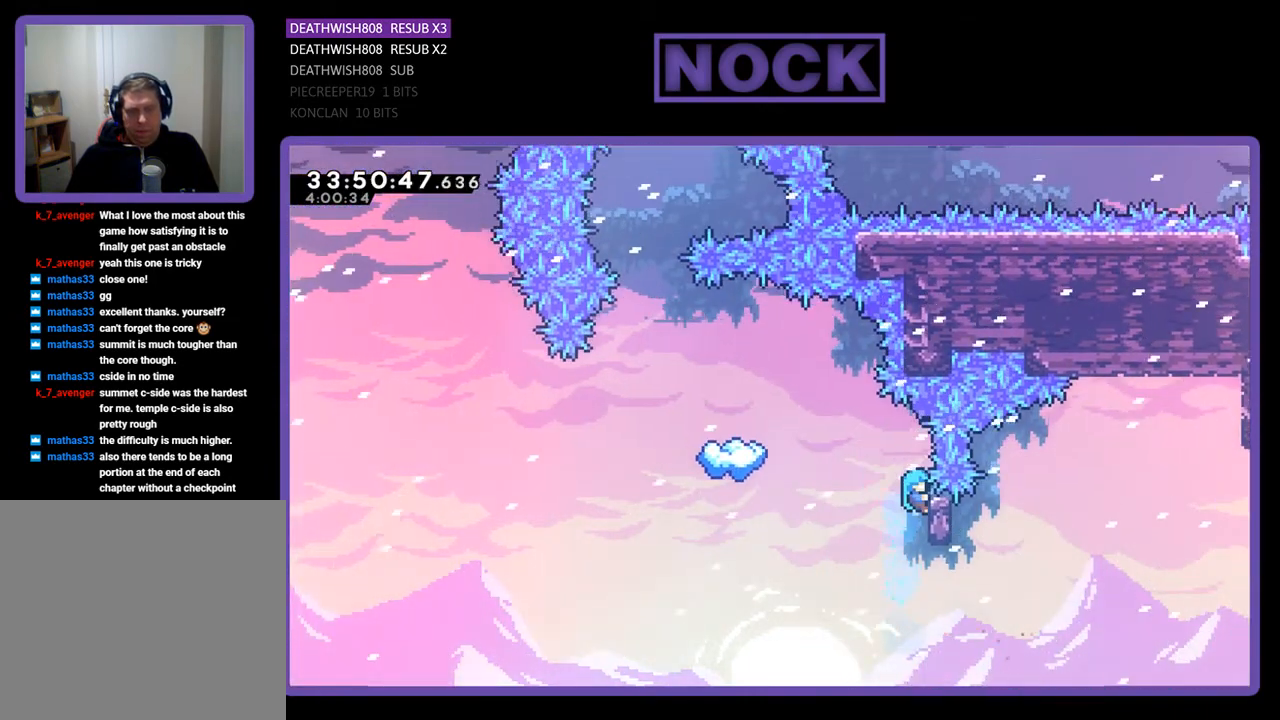
{"buttons": ["R2"], "events": [[33, "DPAD_RIGHT", "up"], [100, "DPAD_UP", "up"], [300, "DPAD_UP", "down"], [467, "DPAD_UP", "up"]]}
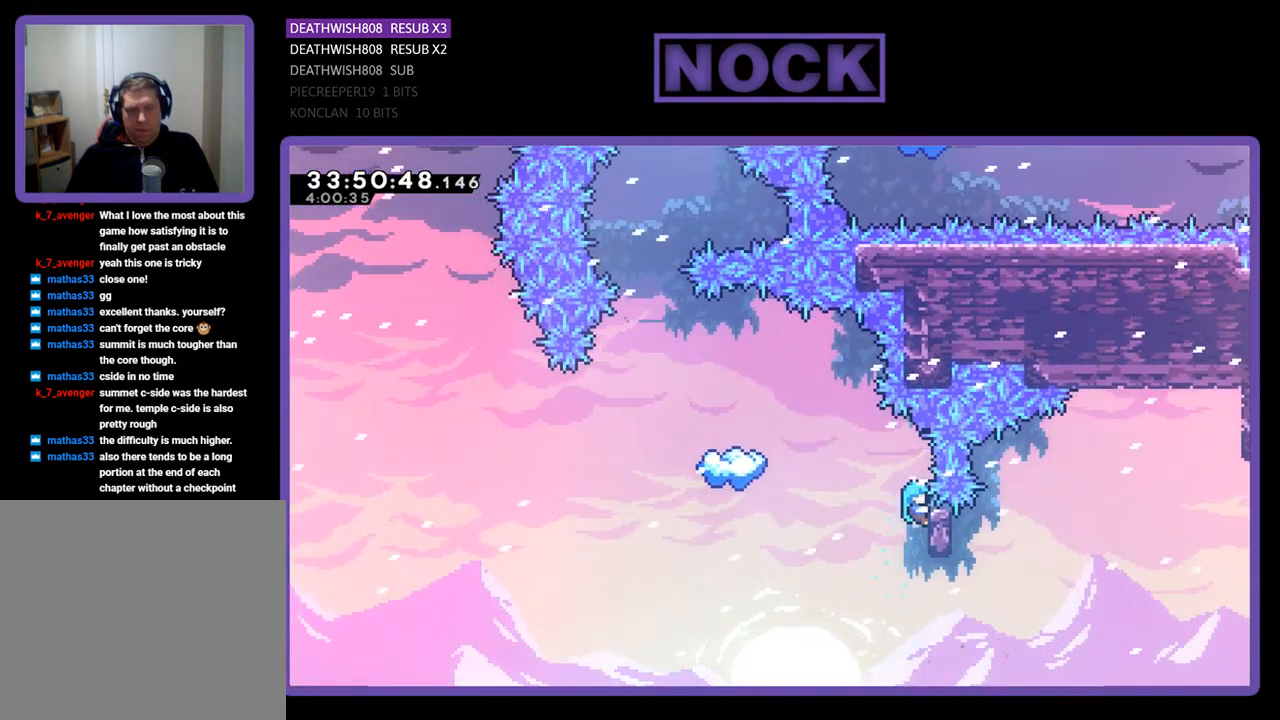
{"buttons": ["CROSS", "R2", "DPAD_UP", "DPAD_LEFT"], "events": [[333, "CROSS", "down"], [333, "DPAD_LEFT", "down"], [433, "DPAD_UP", "down"]]}
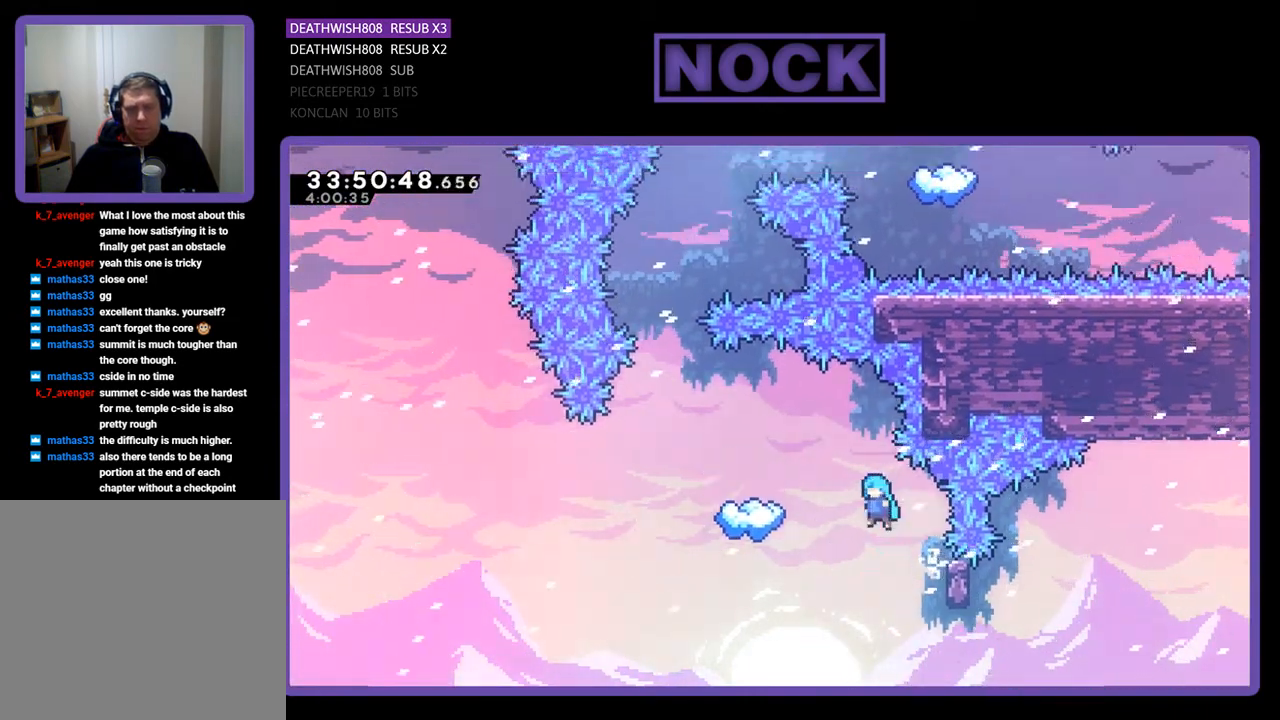
{"buttons": ["CROSS", "R2"], "events": [[467, "DPAD_LEFT", "up"], [467, "DPAD_UP", "up"]]}
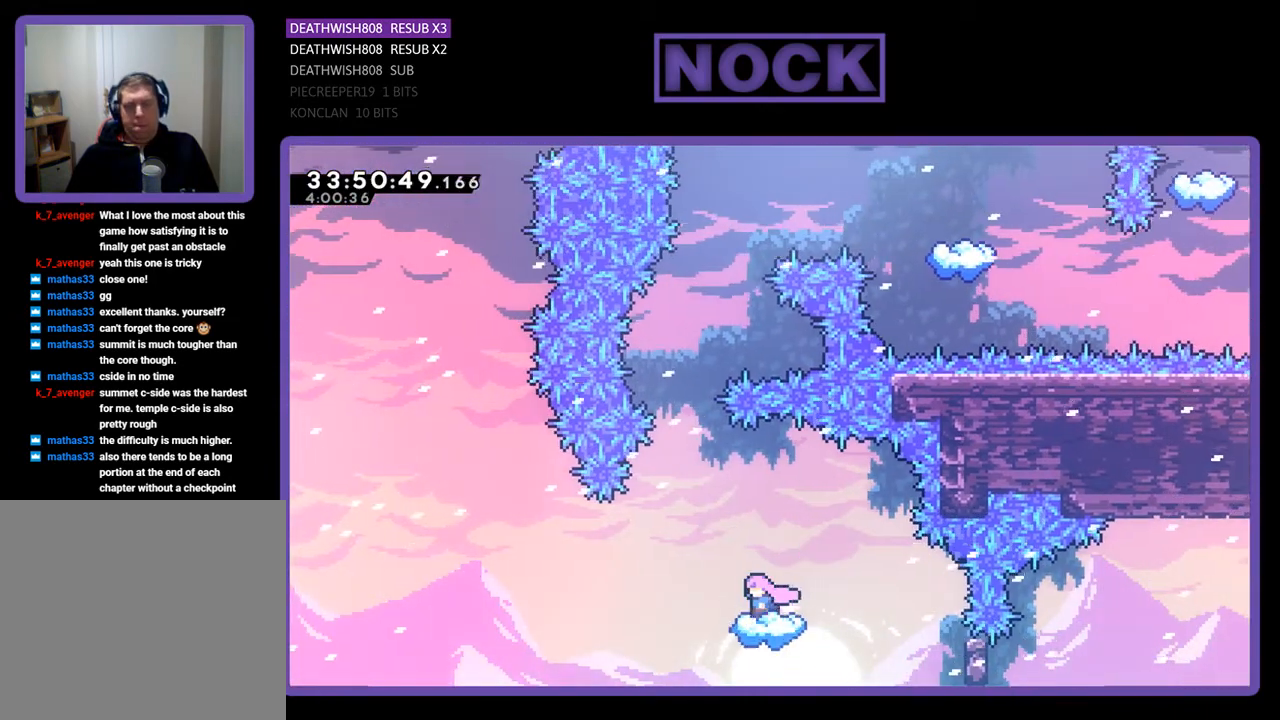
{"buttons": ["R2"], "events": [[33, "CROSS", "up"]]}
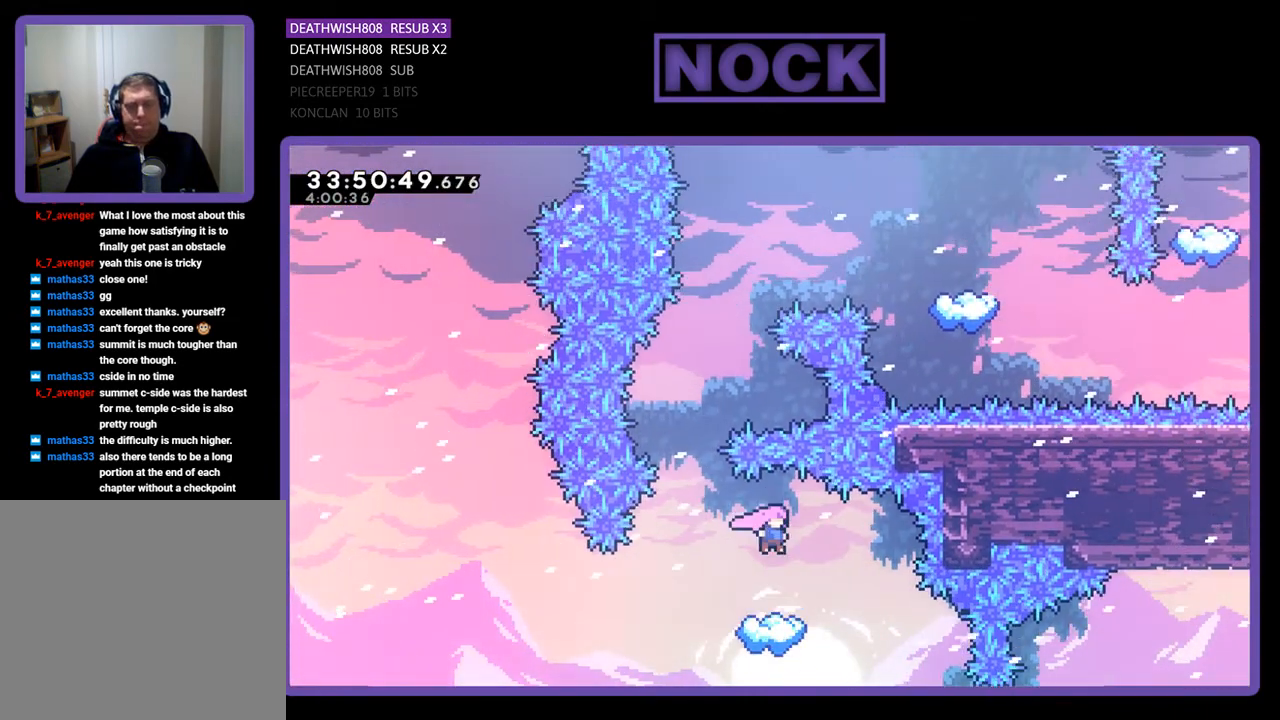
{"buttons": ["CROSS", "R2"], "events": [[267, "DPAD_LEFT", "down"], [400, "CROSS", "down"], [500, "DPAD_LEFT", "up"]]}
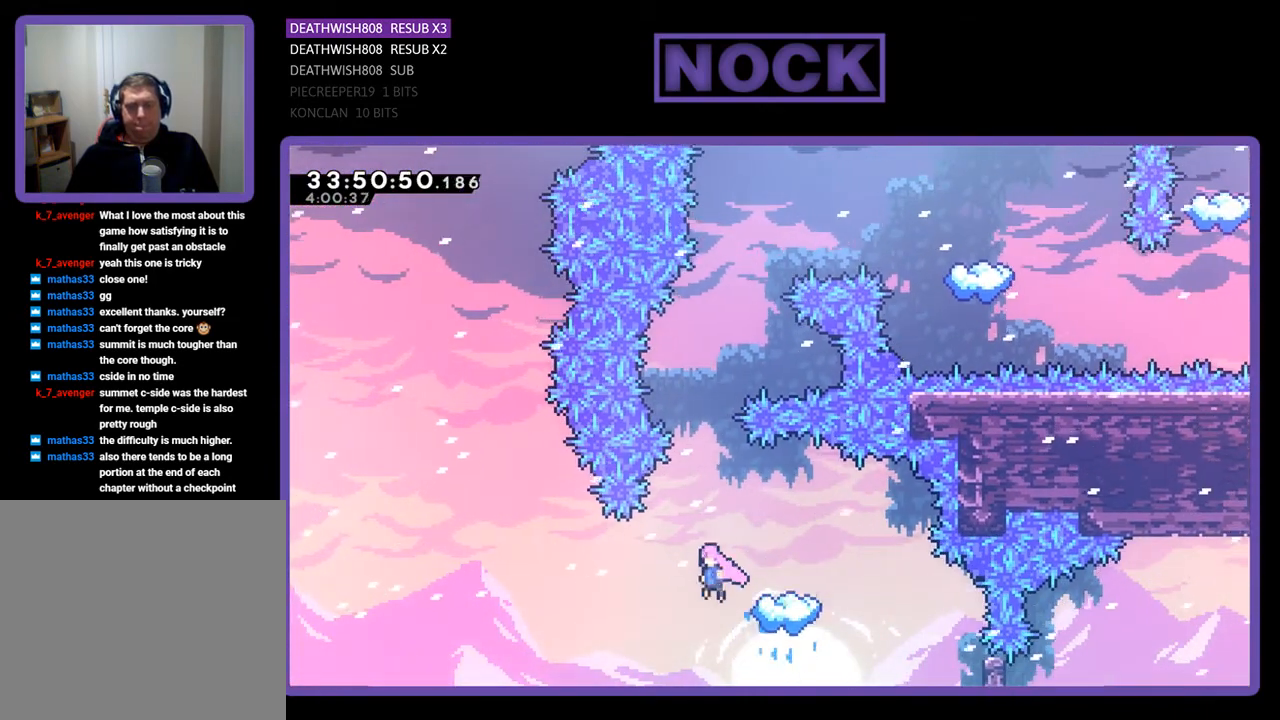
{"buttons": ["CIRCLE", "R2", "DPAD_UP"], "events": [[67, "DPAD_UP", "down"], [233, "CROSS", "up"], [333, "CIRCLE", "down"]]}
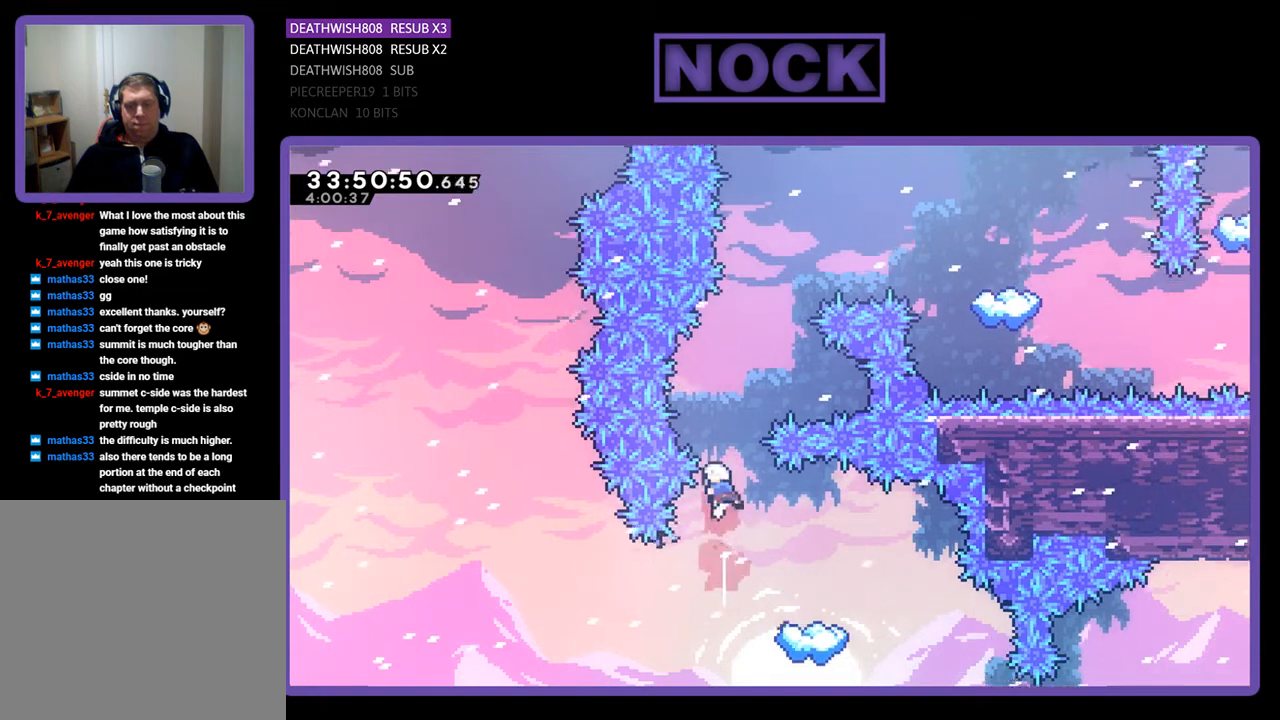
{"buttons": ["R2"], "events": [[233, "DPAD_RIGHT", "down"], [267, "CIRCLE", "up"], [333, "DPAD_UP", "up"], [367, "DPAD_RIGHT", "up"]]}
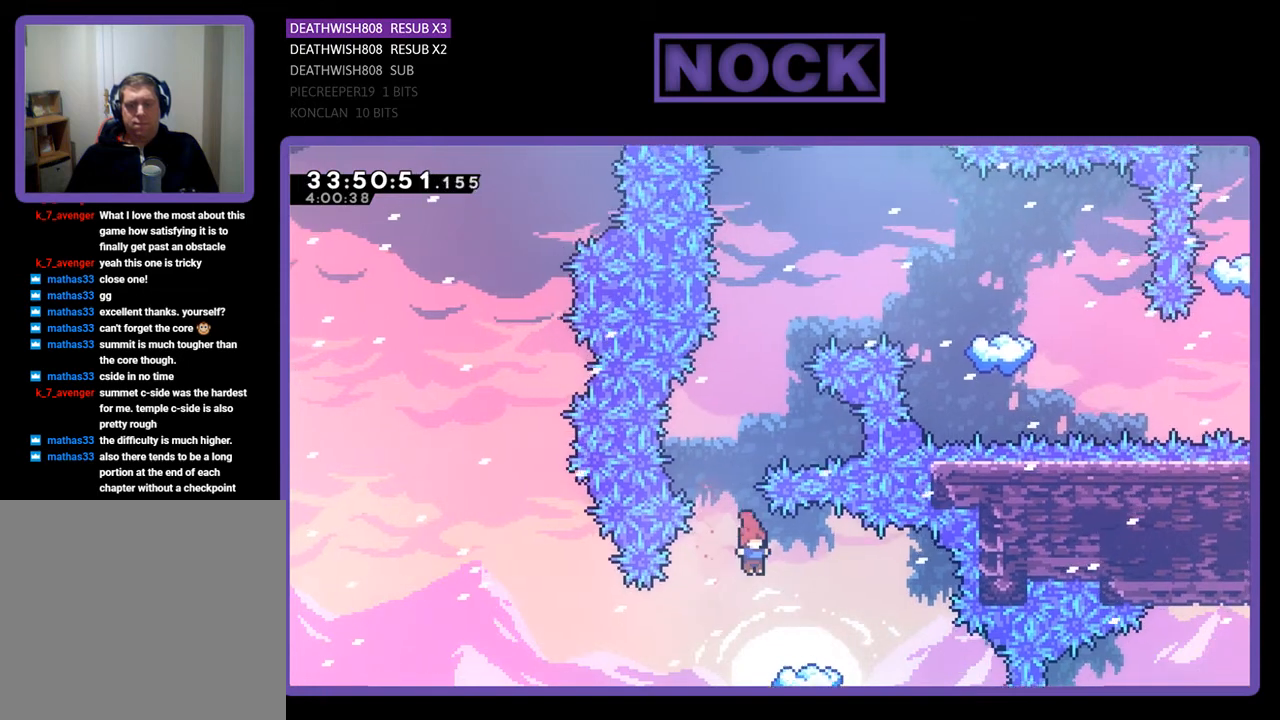
{"buttons": ["R2", "DPAD_LEFT"], "events": [[67, "DPAD_RIGHT", "down"], [300, "DPAD_RIGHT", "up"], [400, "DPAD_LEFT", "down"]]}
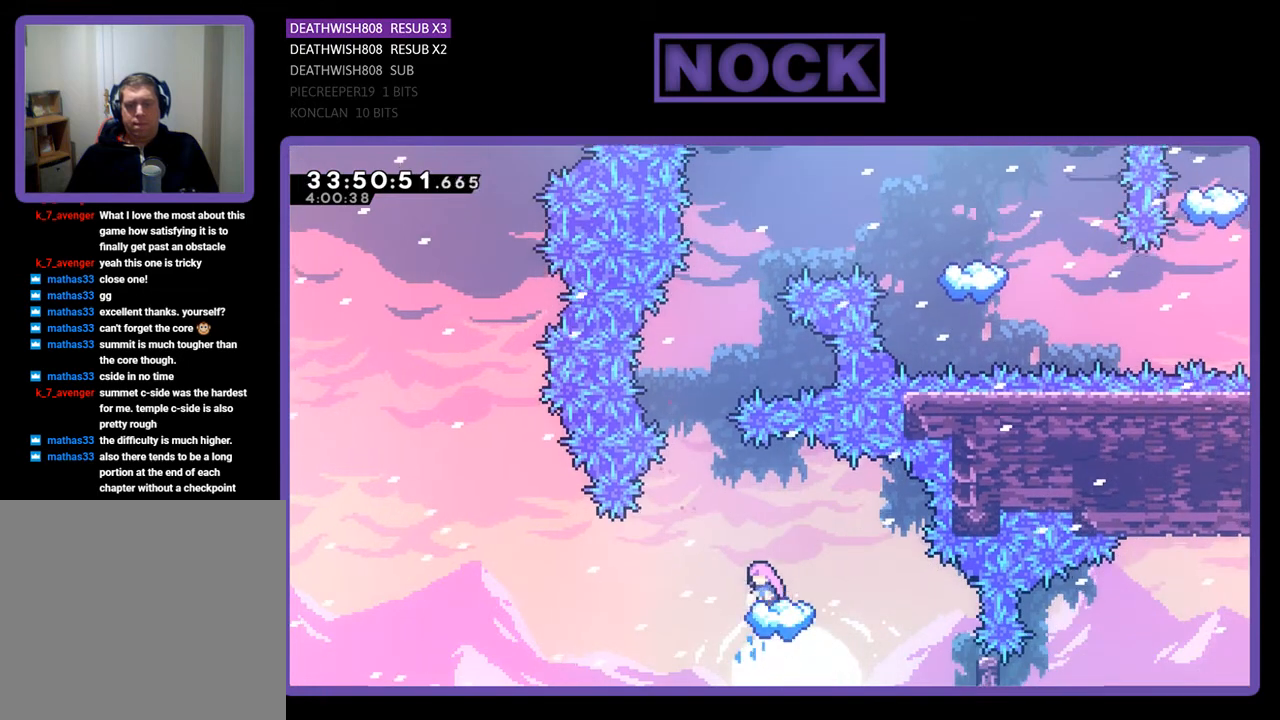
{"buttons": ["CROSS", "R2", "DPAD_UP"], "events": [[67, "DPAD_LEFT", "up"], [167, "CROSS", "down"], [167, "DPAD_UP", "down"]]}
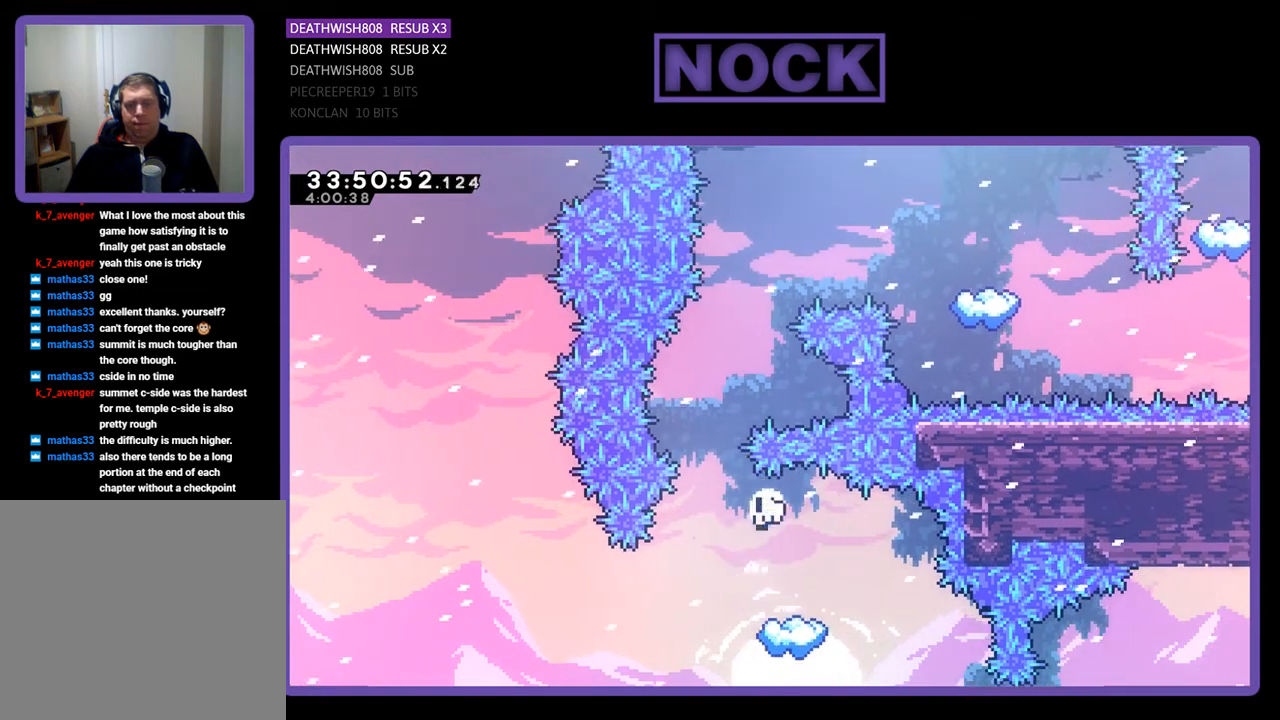
{"buttons": [], "events": [[33, "CROSS", "up"], [33, "DPAD_UP", "up"], [133, "R2", "up"]]}
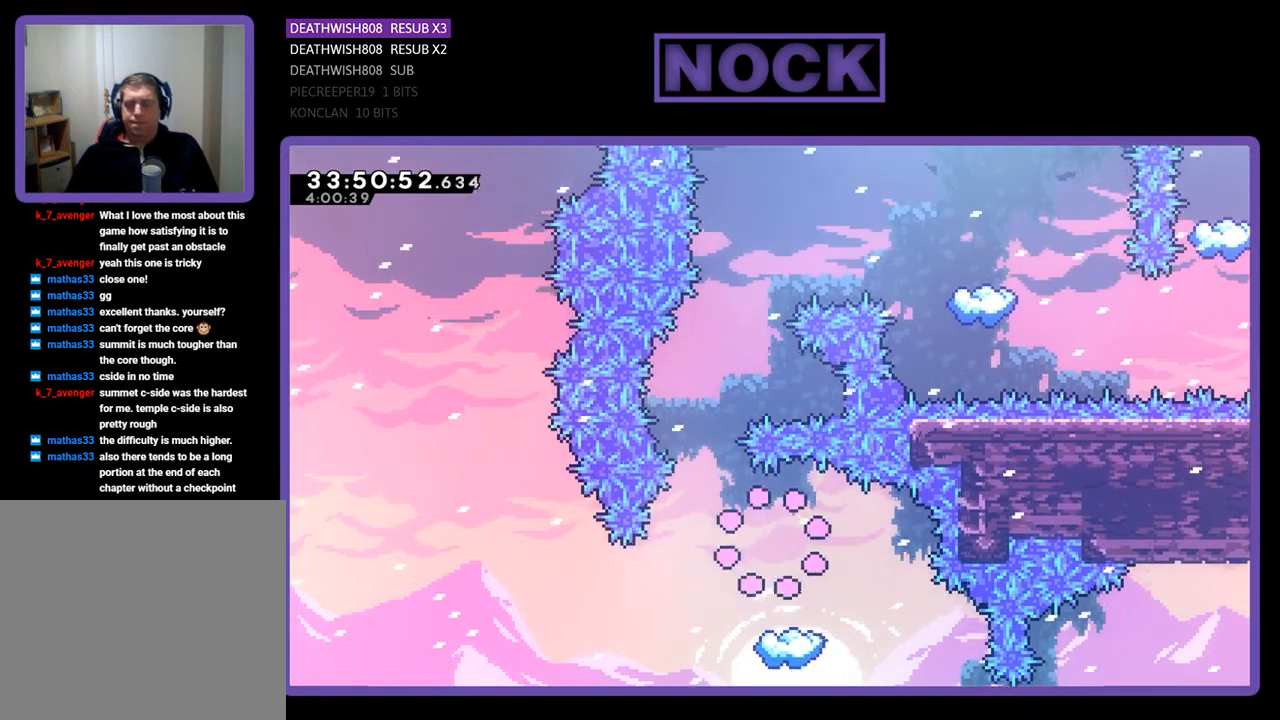
{"buttons": [], "events": []}
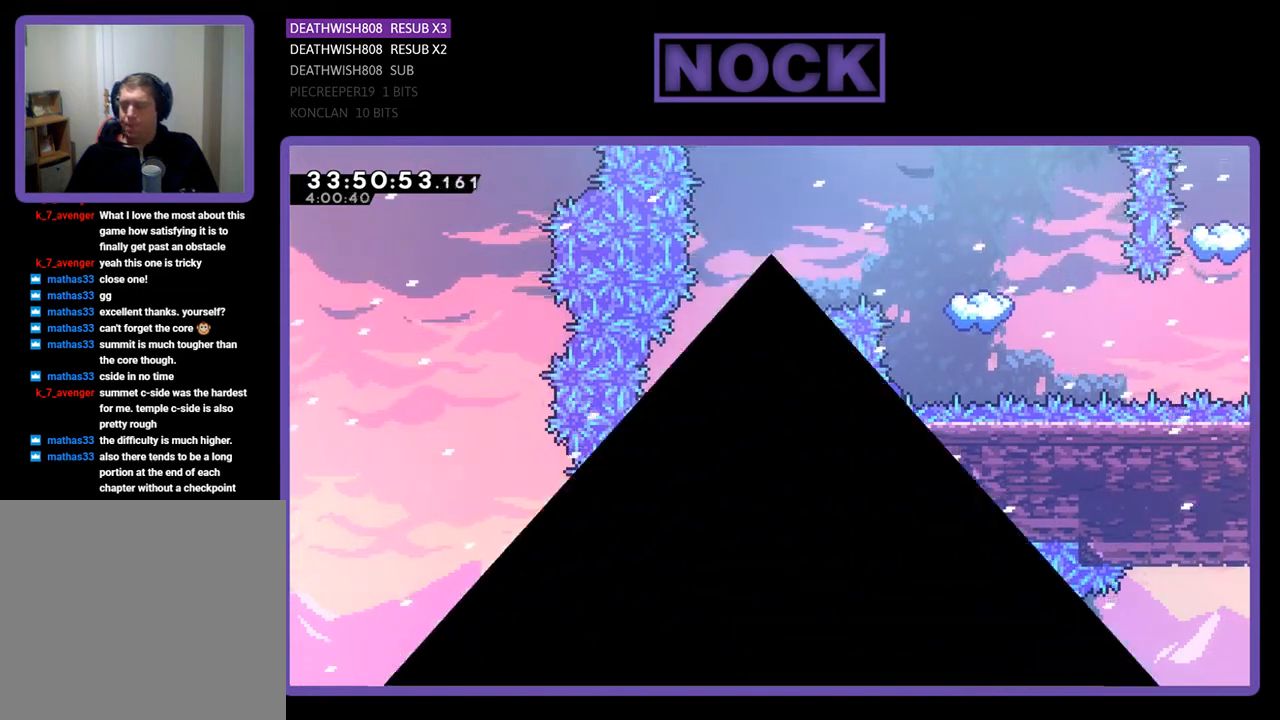
{"buttons": [], "events": []}
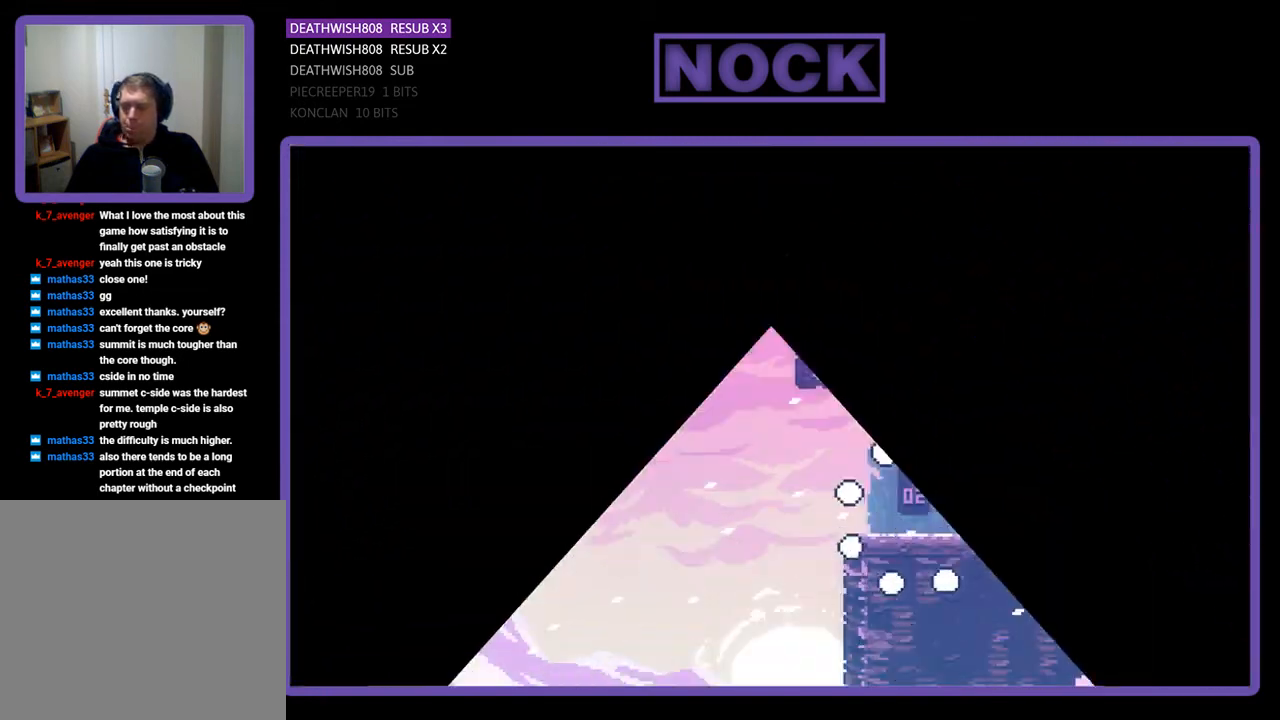
{"buttons": ["R2", "DPAD_LEFT"], "events": [[233, "R2", "down"], [333, "DPAD_LEFT", "down"]]}
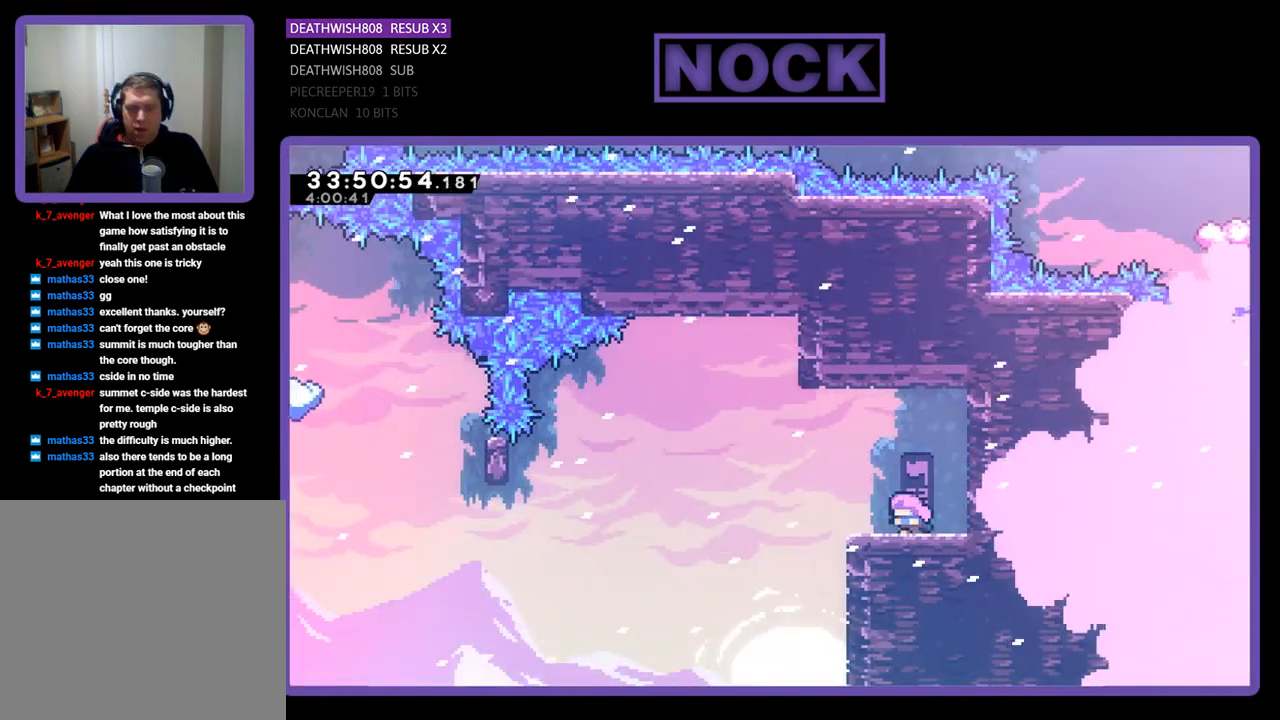
{"buttons": ["CROSS", "R2", "DPAD_LEFT"], "events": [[333, "CROSS", "down"]]}
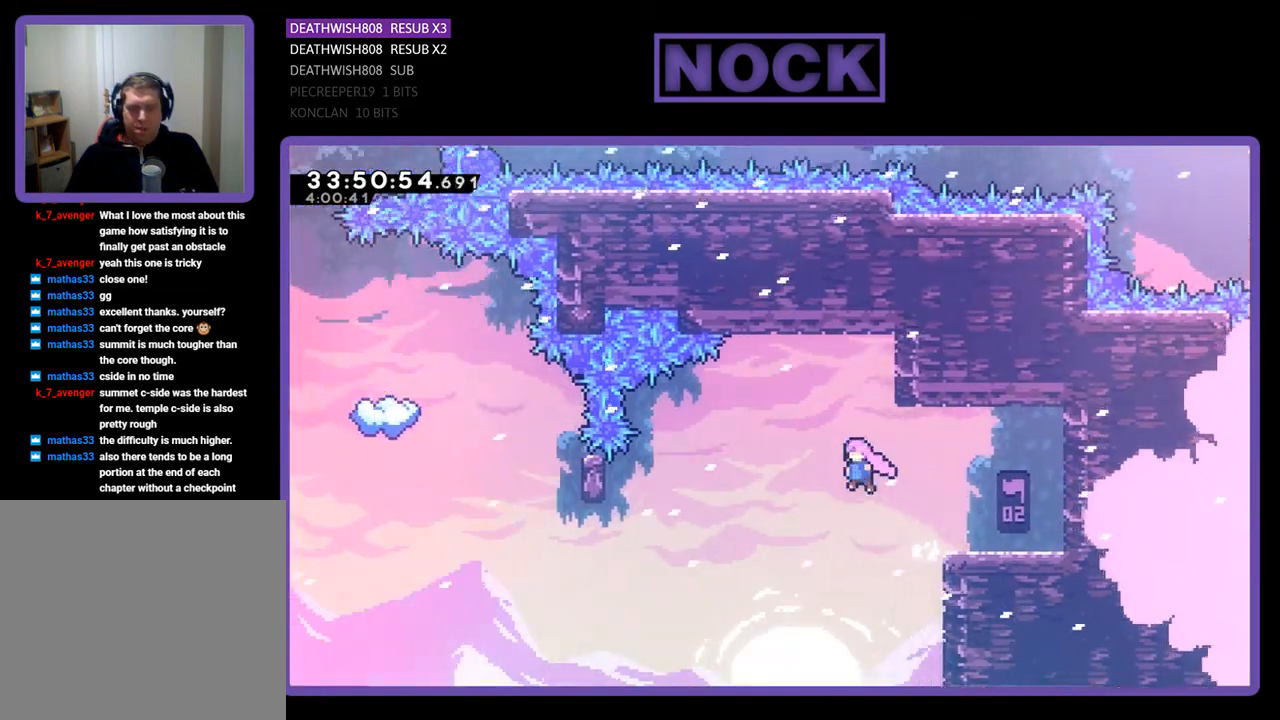
{"buttons": ["CIRCLE", "R2", "DPAD_LEFT"], "events": [[167, "CROSS", "up"], [433, "CIRCLE", "down"]]}
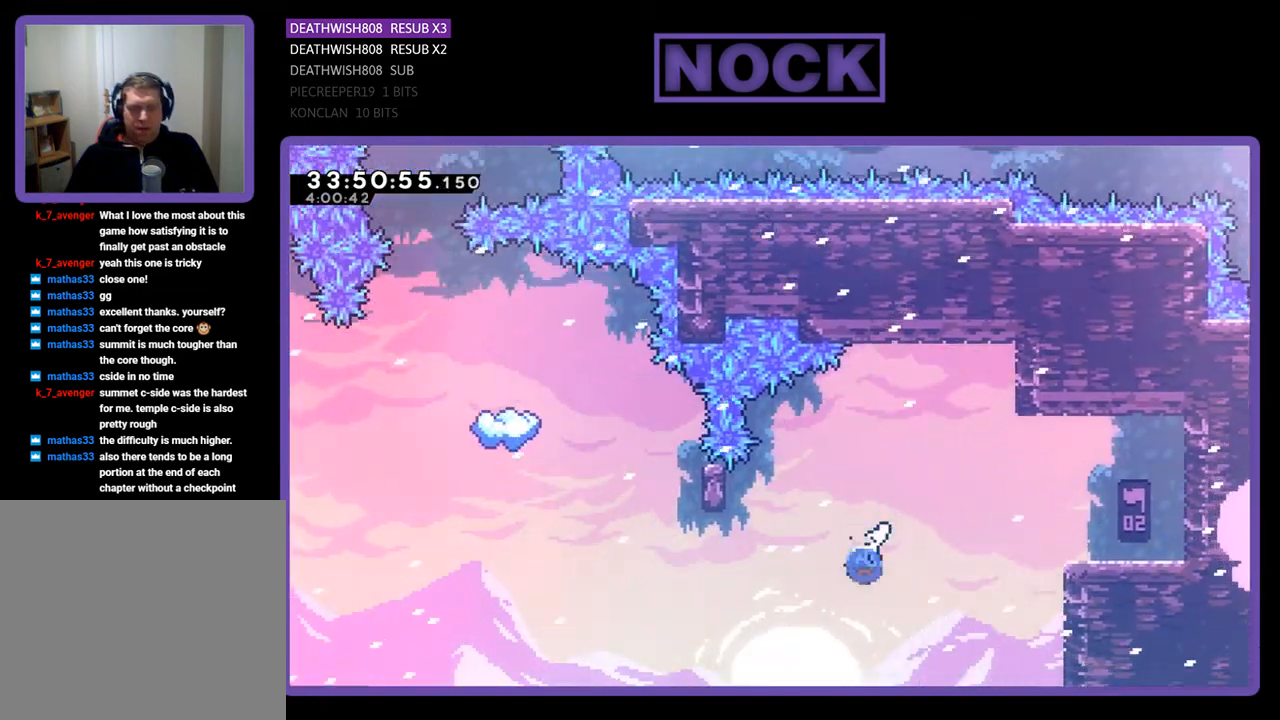
{"buttons": ["R2", "DPAD_UP"], "events": [[167, "CIRCLE", "up"], [267, "CIRCLE", "down"], [300, "DPAD_LEFT", "up"], [400, "DPAD_UP", "down"], [467, "CIRCLE", "up"]]}
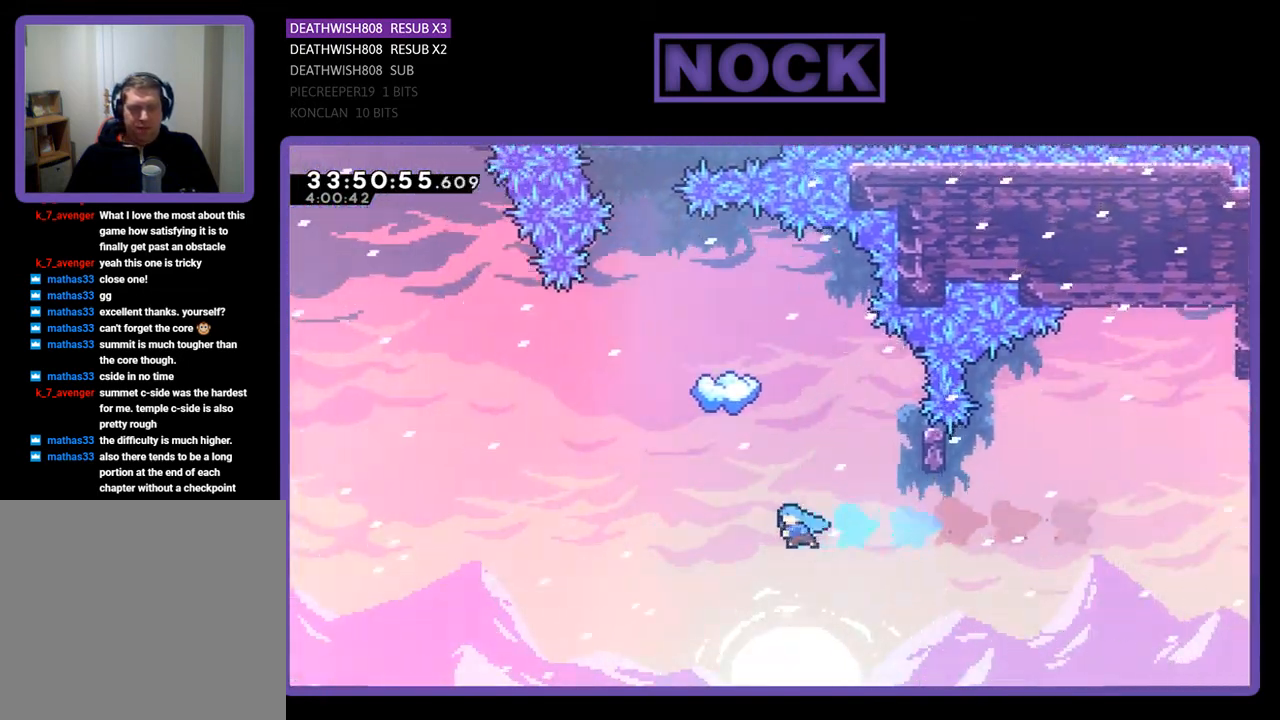
{"buttons": ["CIRCLE"], "events": [[67, "DPAD_UP", "up"], [200, "DPAD_RIGHT", "down"], [333, "CIRCLE", "down"], [433, "DPAD_UP", "down"], [500, "DPAD_RIGHT", "up"], [500, "DPAD_UP", "up"], [500, "R2", "up"]]}
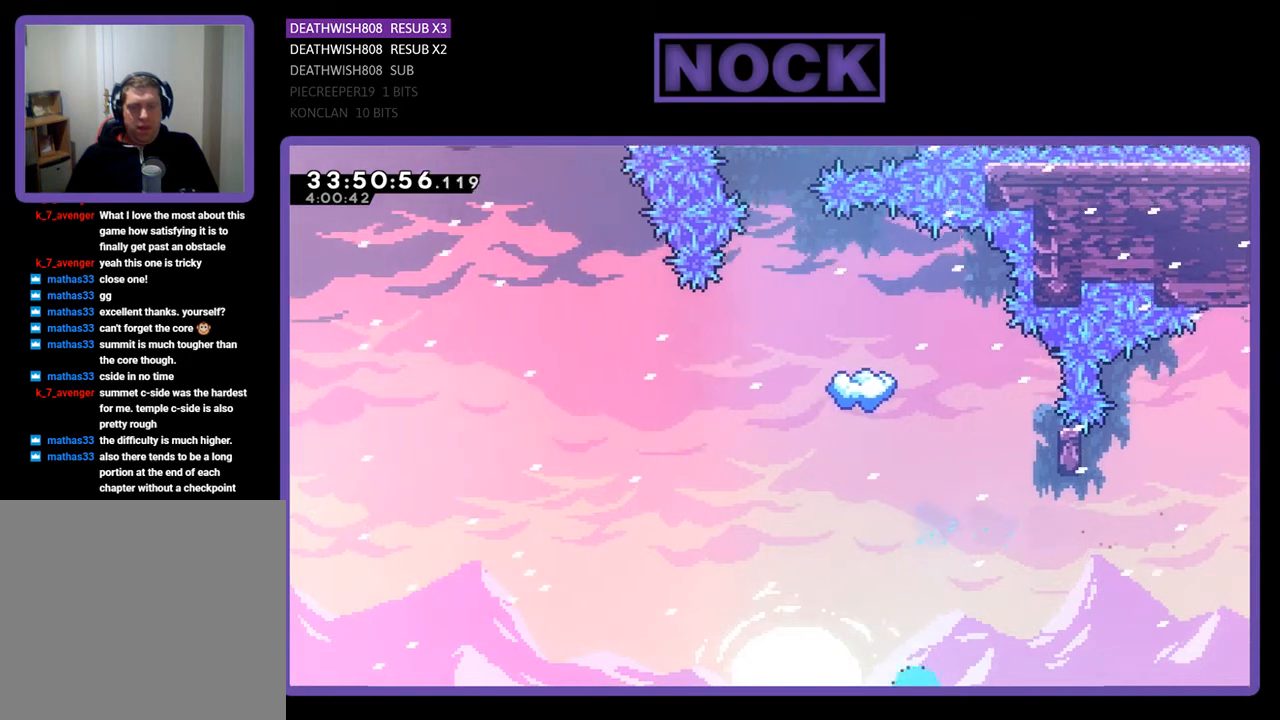
{"buttons": [], "events": [[133, "CIRCLE", "up"]]}